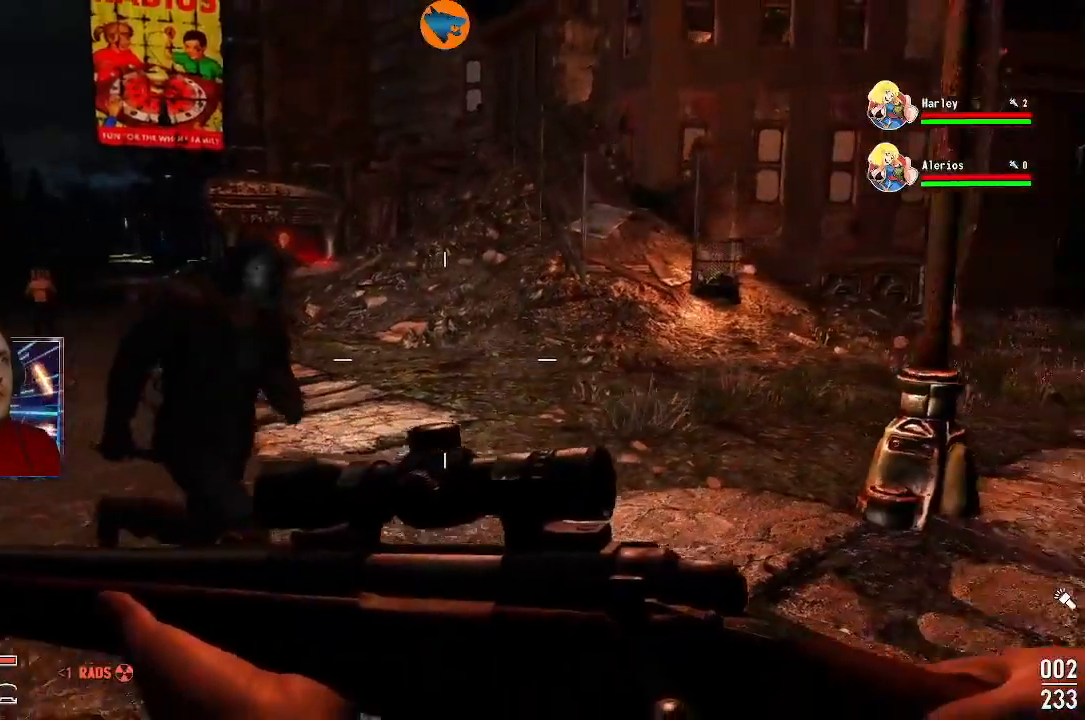
Gameplay with a controller (Xbox layout); each line is a JSON object with the inputs held at the frame after it. "events" lists button and stick changes between this image and that frame as [ms after this image, input, new state], when the widget could be followed in between.
{"buttons": [], "left_stick": "down-right", "right_stick": "center", "events": []}
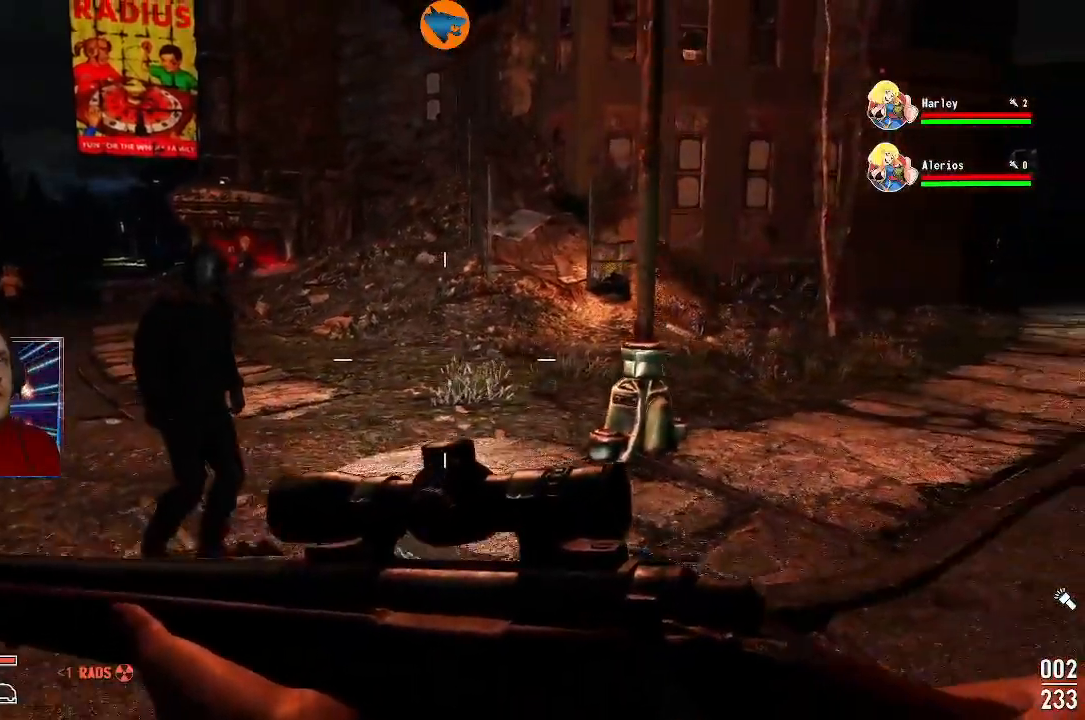
{"buttons": [], "left_stick": "center", "right_stick": "center", "events": [[233, "left_stick", "center"]]}
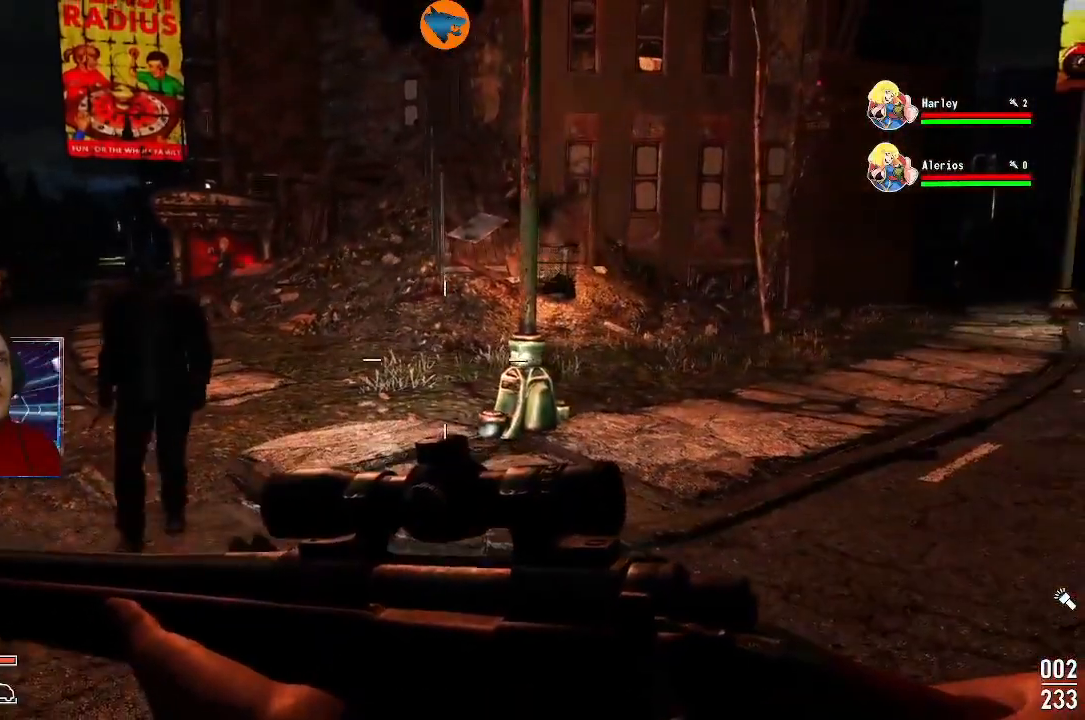
{"buttons": [], "left_stick": "left", "right_stick": "up-left", "events": [[167, "right_stick", "left"], [333, "right_stick", "up-left"], [467, "left_stick", "left"]]}
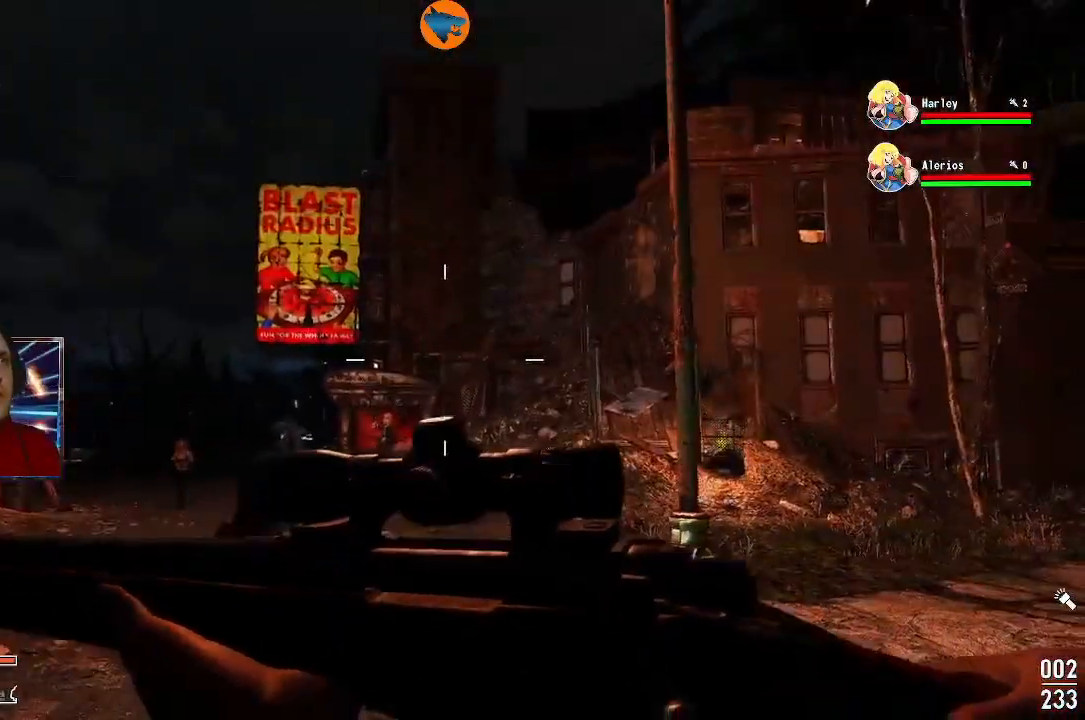
{"buttons": [], "left_stick": "up-left", "right_stick": "center"}
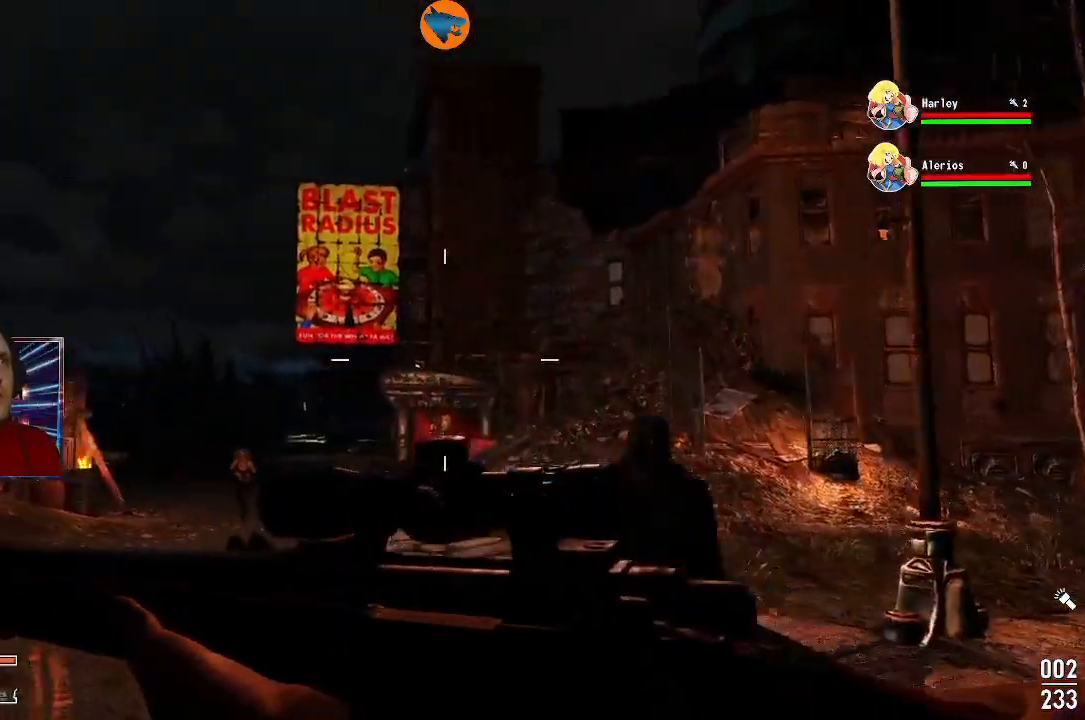
{"buttons": [], "left_stick": "up", "right_stick": "center", "events": [[33, "right_stick", "down-right"], [200, "right_stick", "center"], [500, "left_stick", "up"]]}
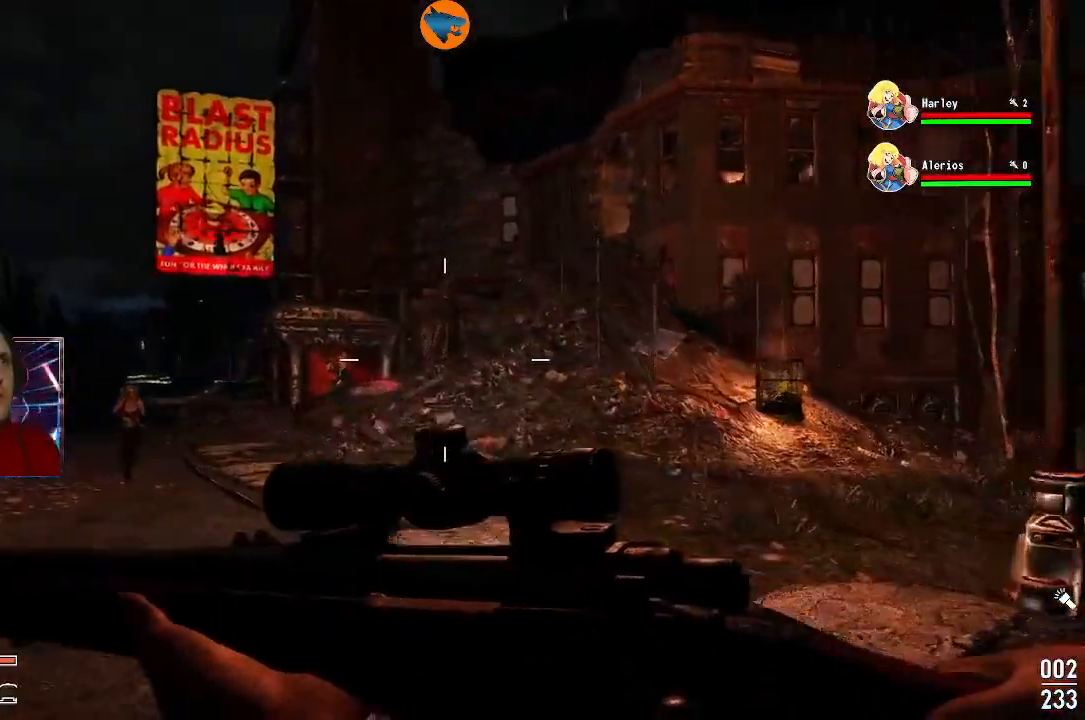
{"buttons": [], "left_stick": "up", "right_stick": "center", "events": [[167, "L3", "down"], [400, "L3", "up"]]}
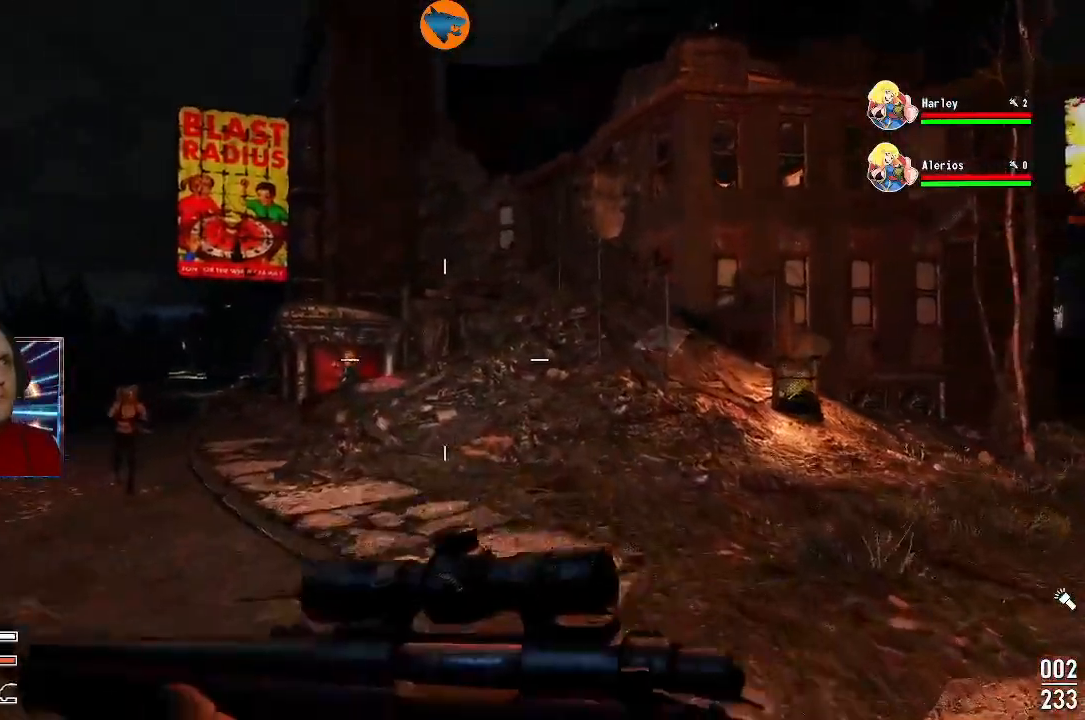
{"buttons": [], "left_stick": "up", "right_stick": "center", "events": []}
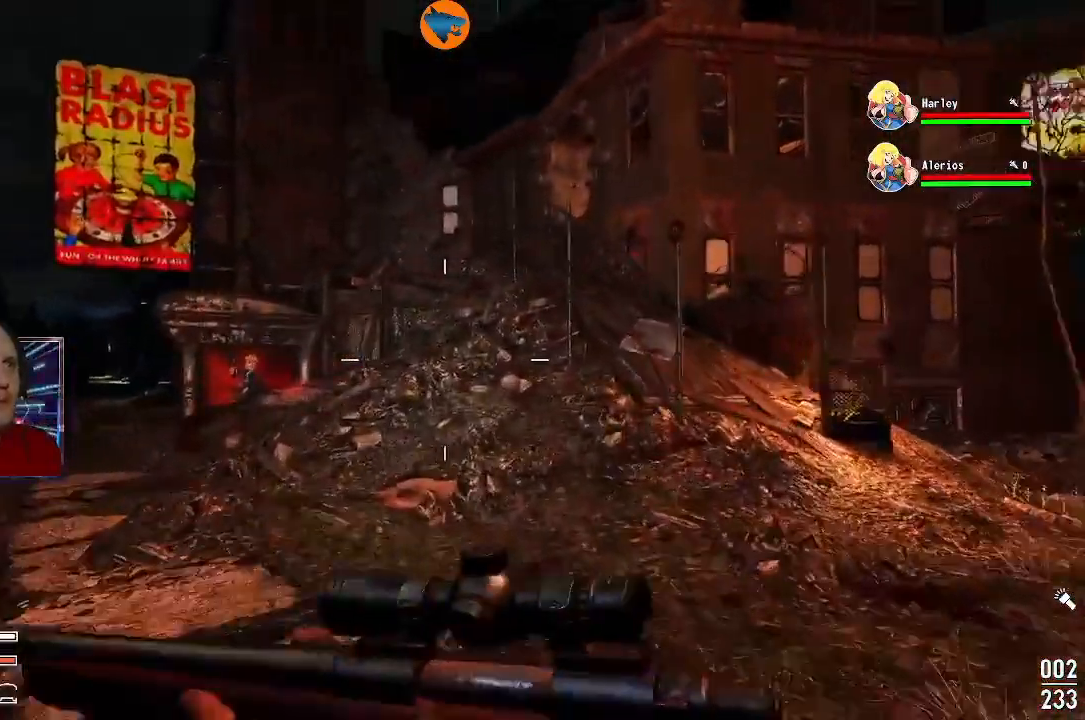
{"buttons": [], "left_stick": "up", "right_stick": "center", "events": []}
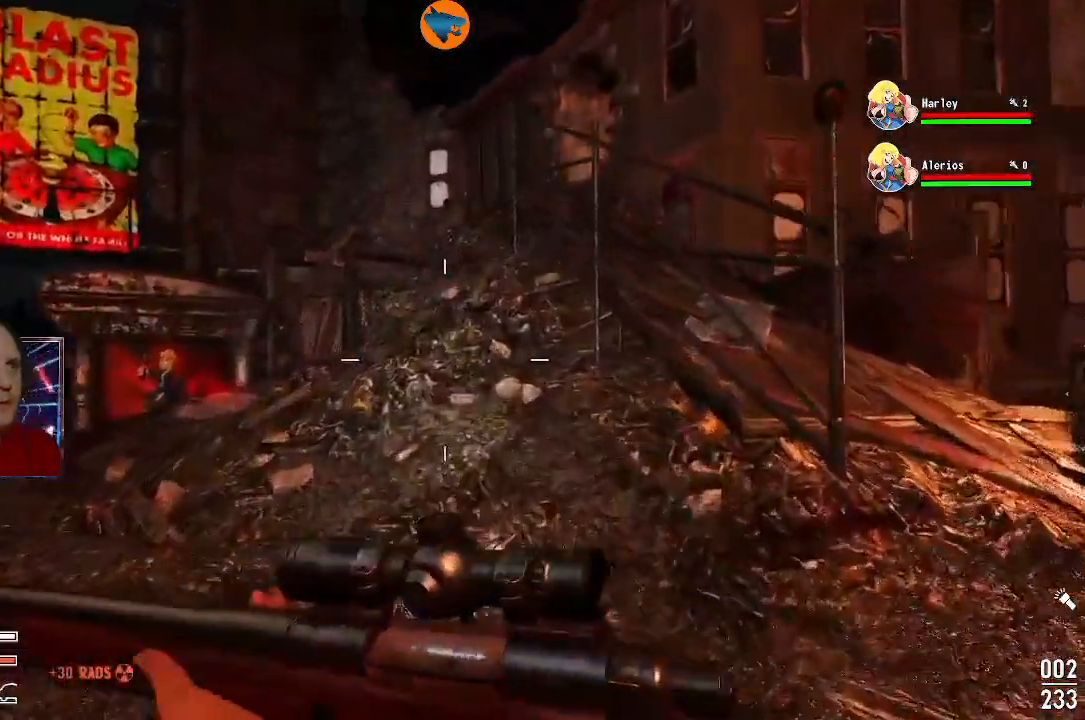
{"buttons": [], "left_stick": "up", "right_stick": "center", "events": []}
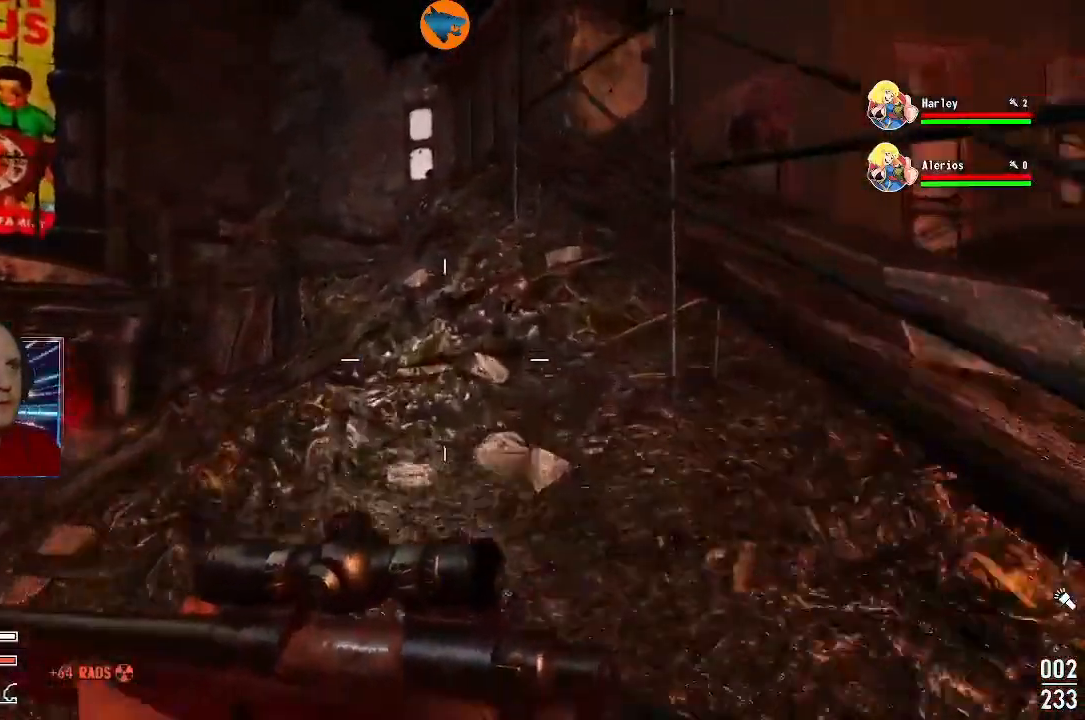
{"buttons": [], "left_stick": "up", "right_stick": "left", "events": [[467, "right_stick", "left"]]}
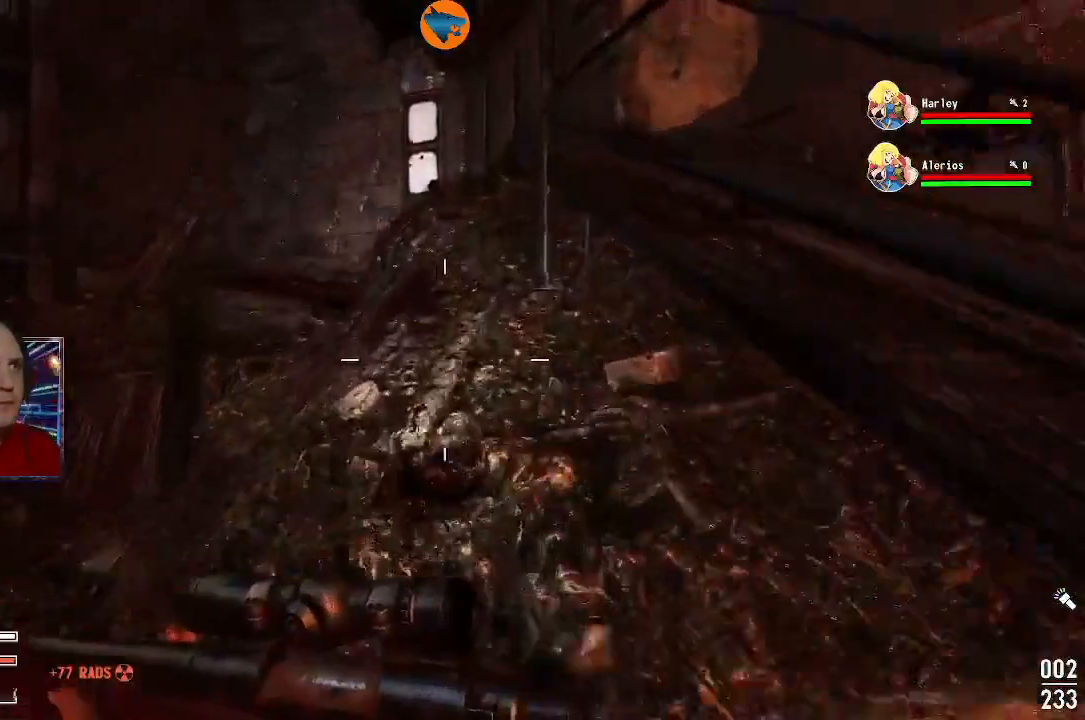
{"buttons": [], "left_stick": "up", "right_stick": "center", "events": [[167, "right_stick", "center"]]}
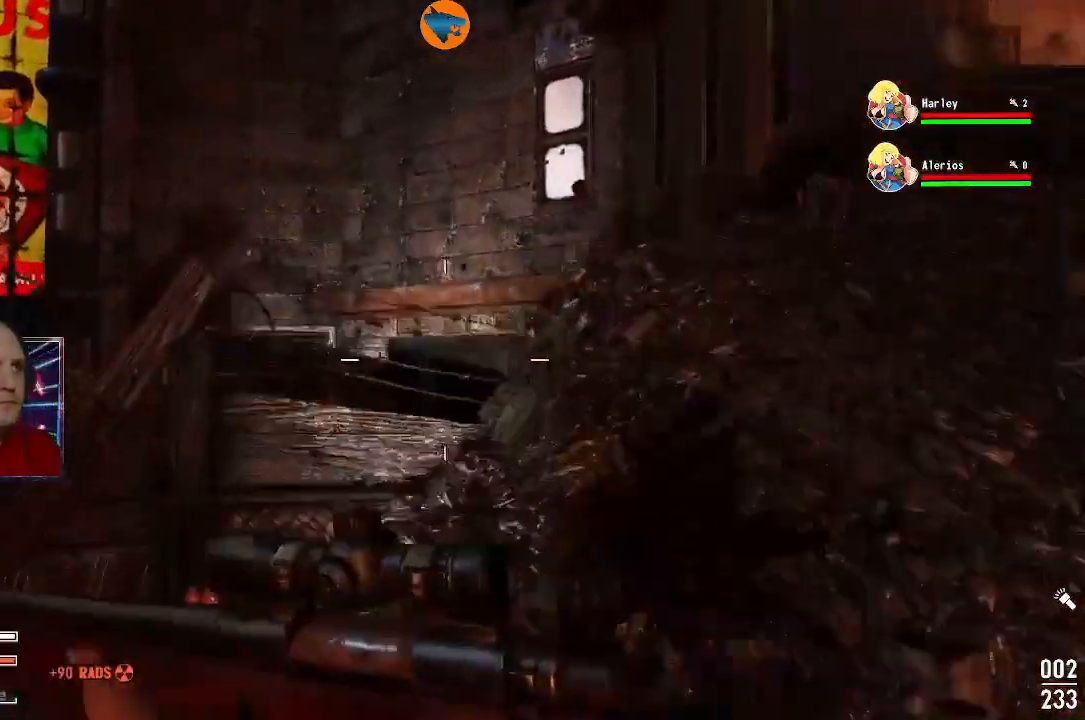
{"buttons": [], "left_stick": "right", "right_stick": "center", "events": [[133, "Y", "down"], [333, "Y", "up"], [467, "left_stick", "right"]]}
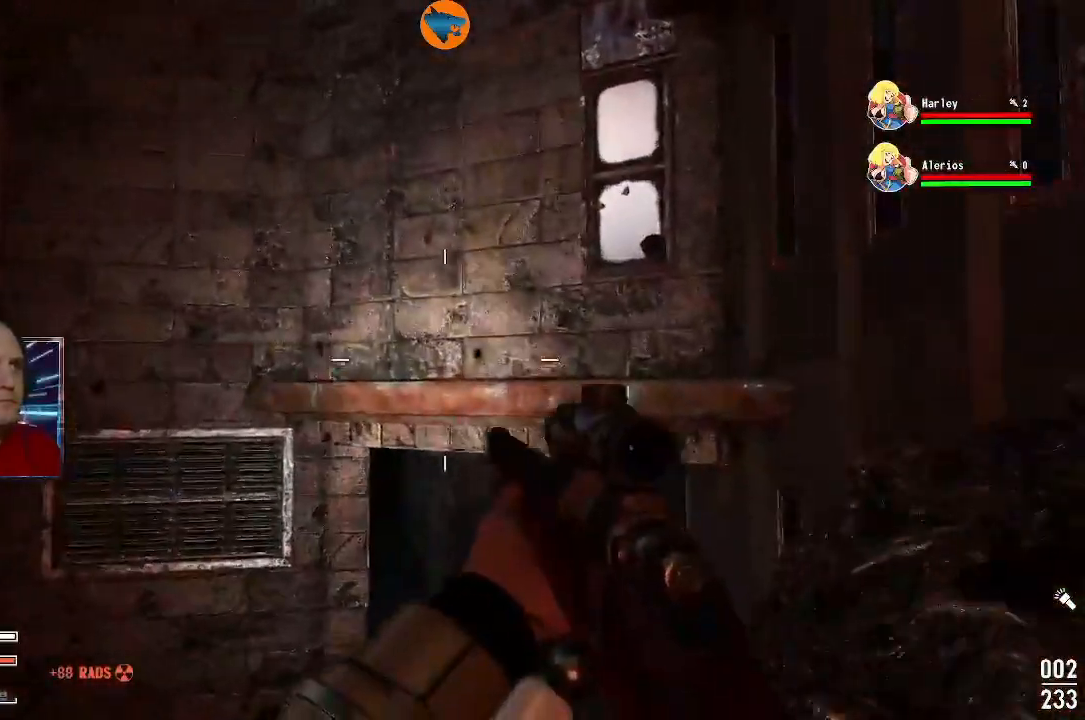
{"buttons": [], "left_stick": "right", "right_stick": "down-left", "events": [[100, "right_stick", "down"], [333, "right_stick", "down-left"]]}
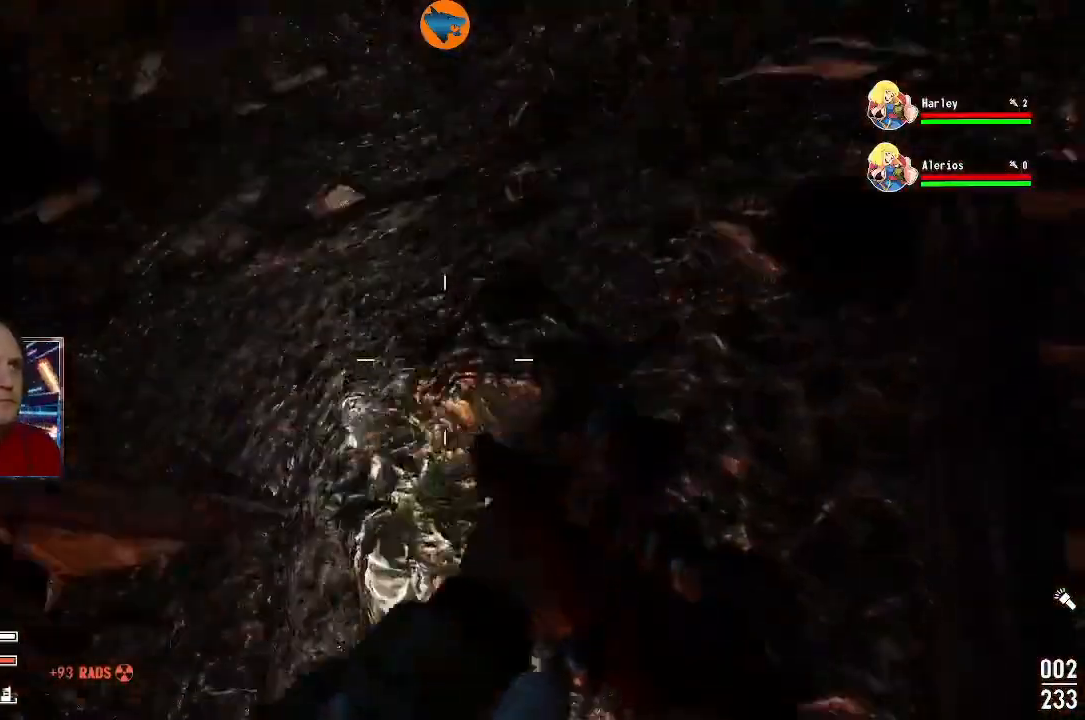
{"buttons": [], "left_stick": "up-right", "right_stick": "center", "events": [[100, "right_stick", "up-left"], [167, "right_stick", "up"], [367, "left_stick", "up-right"], [400, "right_stick", "center"]]}
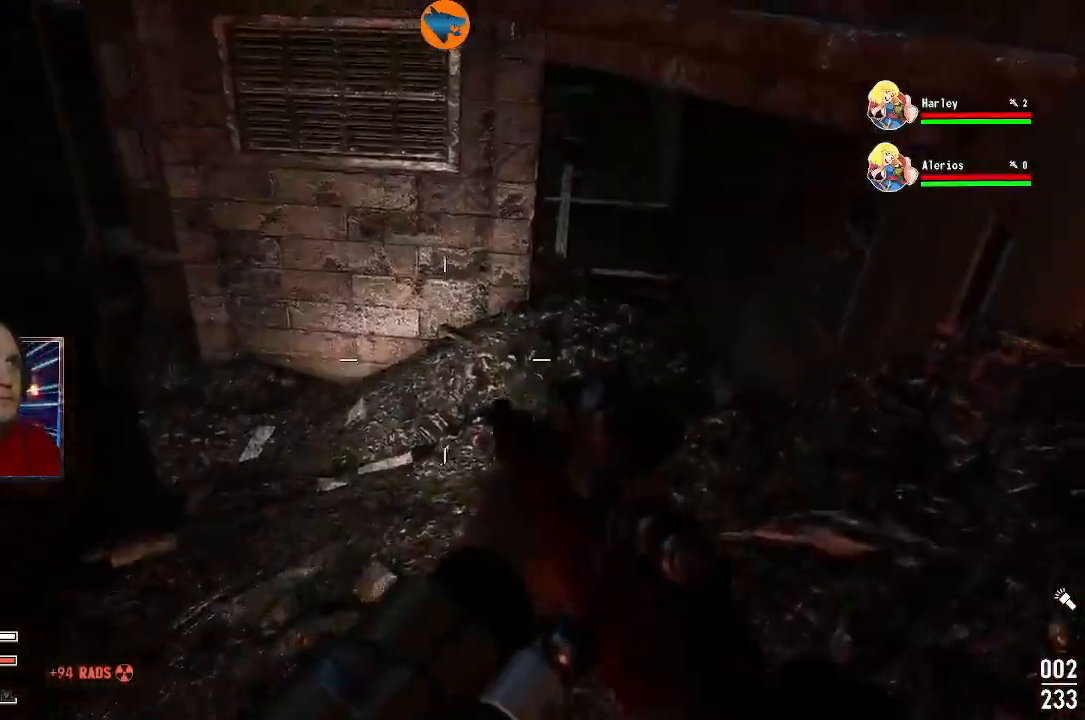
{"buttons": [], "left_stick": "up-right", "right_stick": "down-left", "events": [[133, "right_stick", "down"], [267, "left_stick", "down-right"], [267, "right_stick", "center"], [367, "left_stick", "up-right"], [367, "right_stick", "down-left"]]}
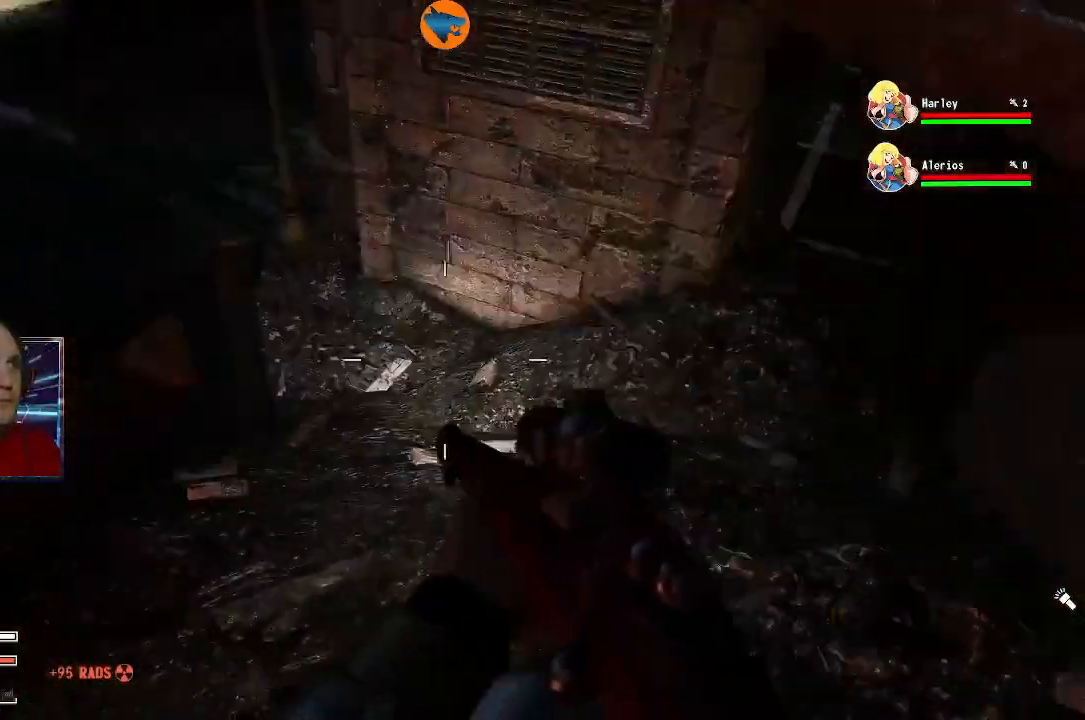
{"buttons": [], "left_stick": "up-right", "right_stick": "right", "events": [[100, "right_stick", "left"], [233, "right_stick", "center"], [467, "right_stick", "right"]]}
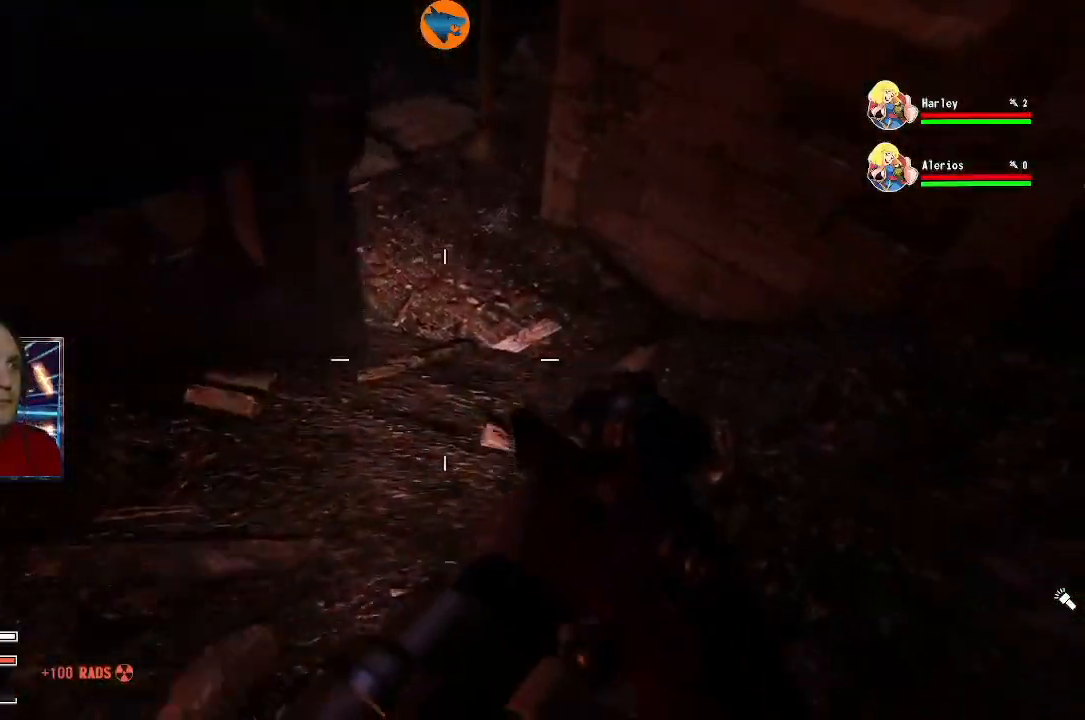
{"buttons": ["L3"], "left_stick": "up", "right_stick": "center", "events": [[33, "right_stick", "center"], [167, "left_stick", "up"], [167, "right_stick", "up"], [267, "L3", "down"], [267, "right_stick", "center"]]}
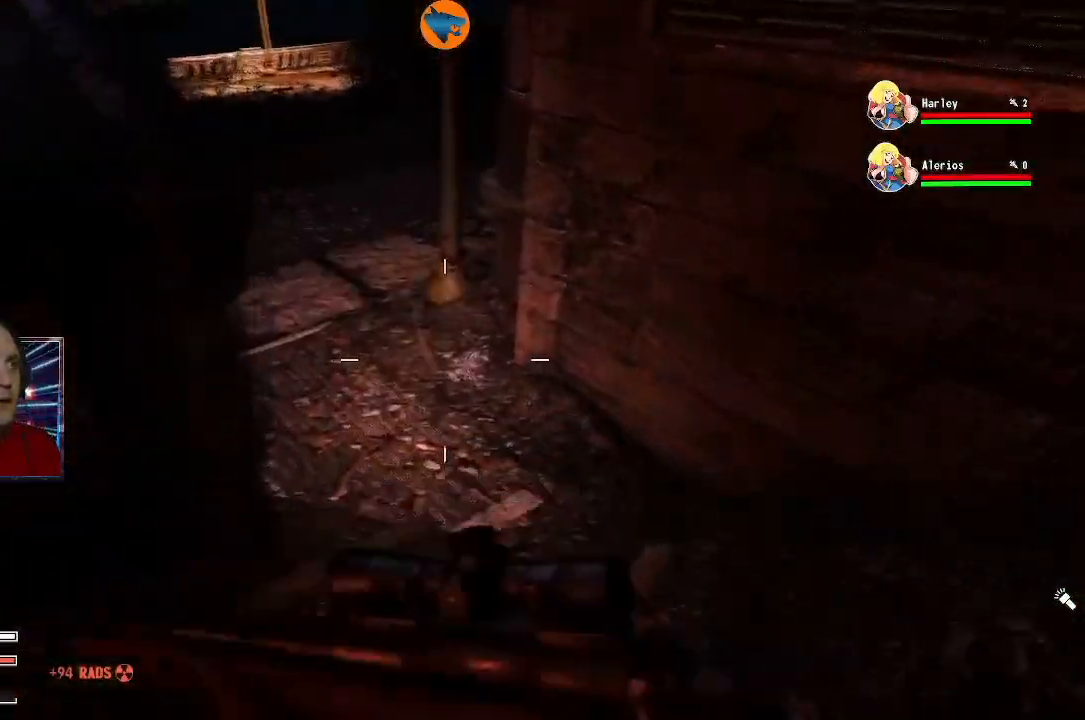
{"buttons": ["L3"], "left_stick": "up", "right_stick": "center", "events": [[233, "right_stick", "up"], [400, "right_stick", "left"], [500, "right_stick", "center"]]}
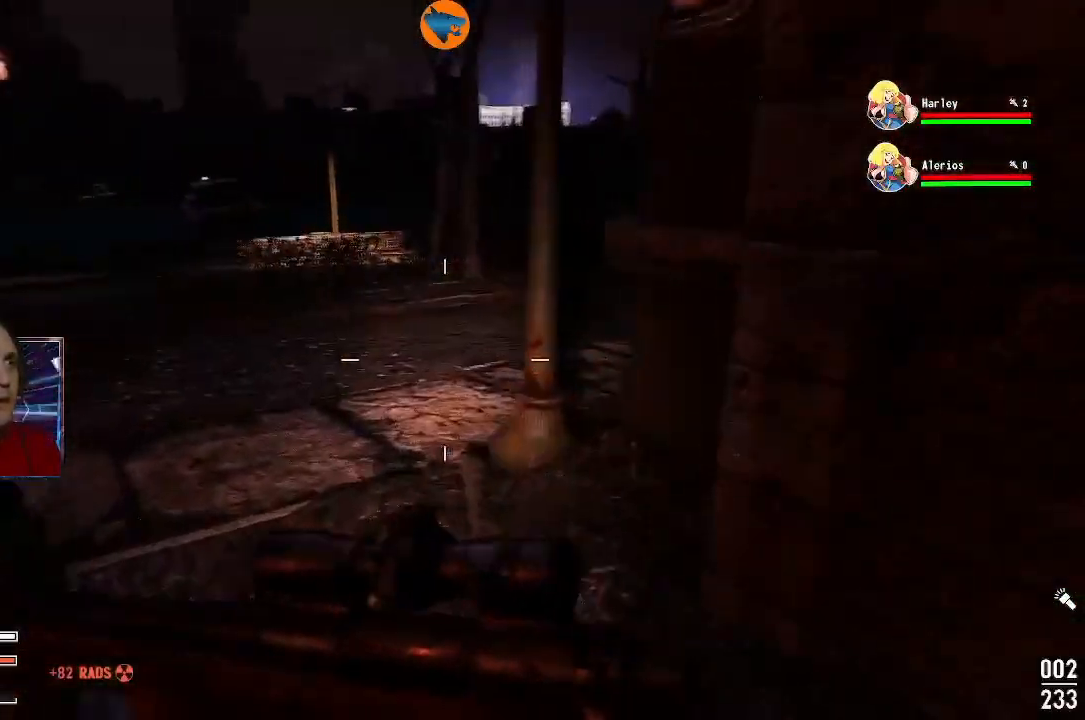
{"buttons": ["L3"], "left_stick": "up", "right_stick": "right", "events": [[467, "right_stick", "right"]]}
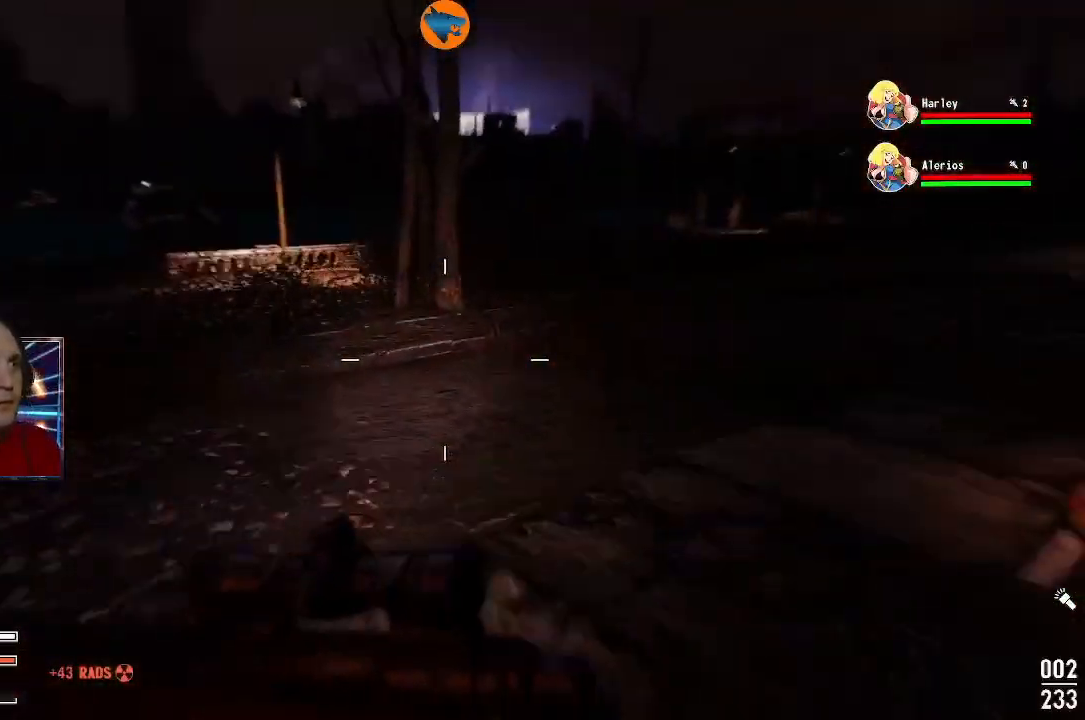
{"buttons": ["L3"], "left_stick": "up", "right_stick": "center", "events": [[300, "right_stick", "center"]]}
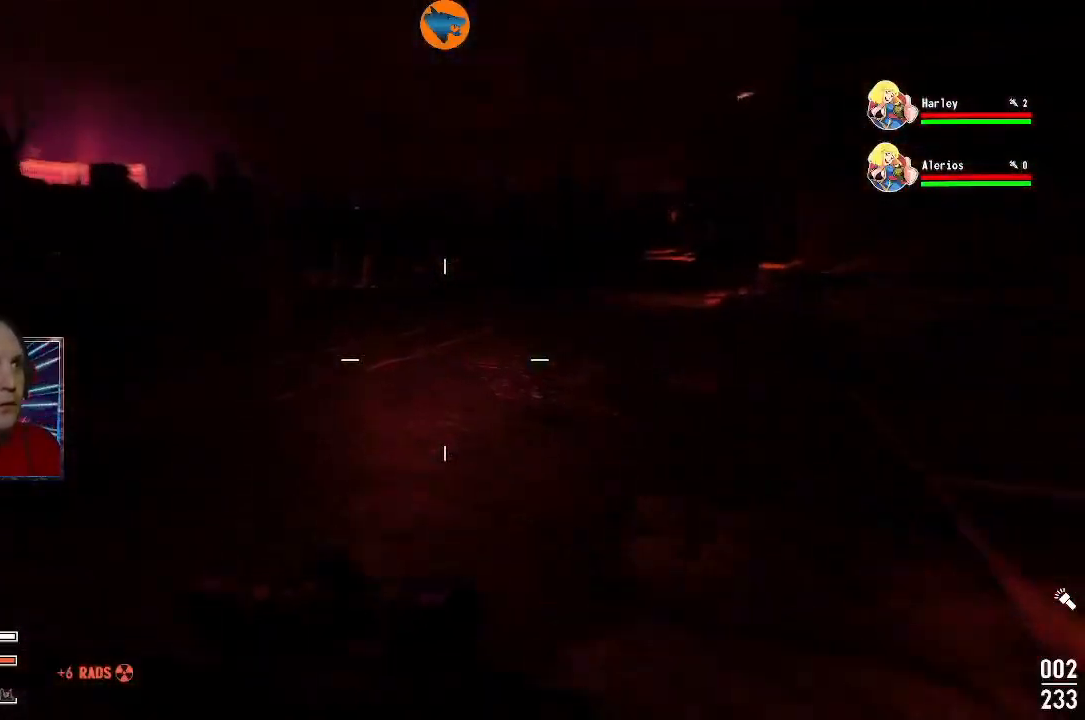
{"buttons": ["L3"], "left_stick": "up", "right_stick": "center", "events": []}
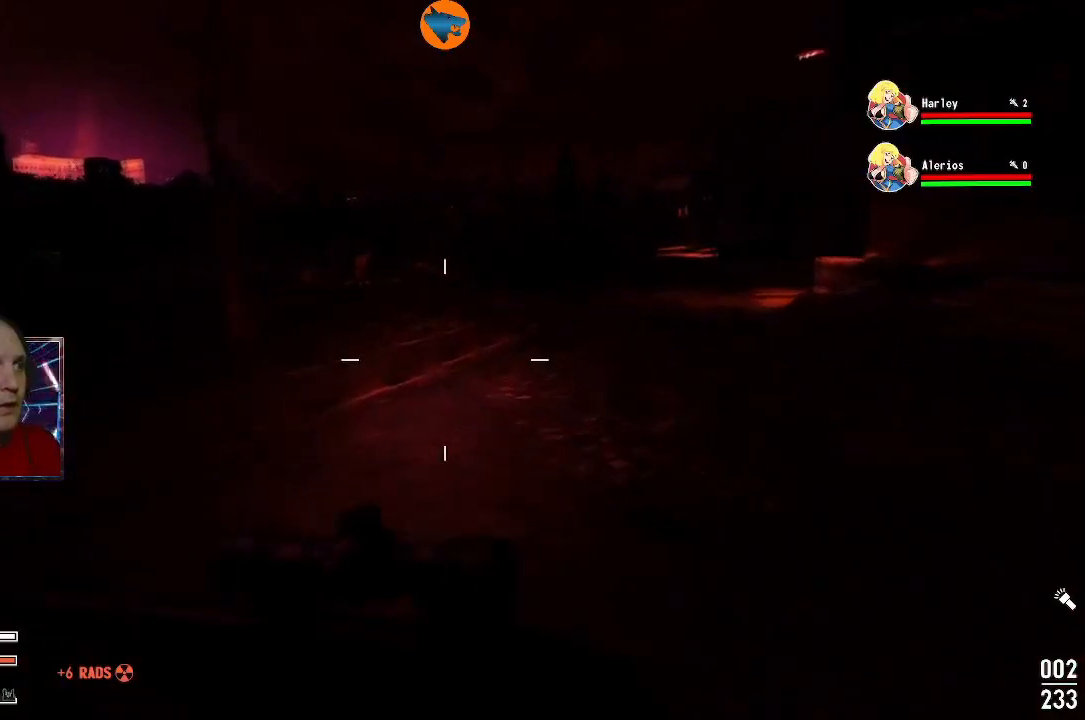
{"buttons": ["L3"], "left_stick": "up", "right_stick": "right", "events": [[333, "right_stick", "right"]]}
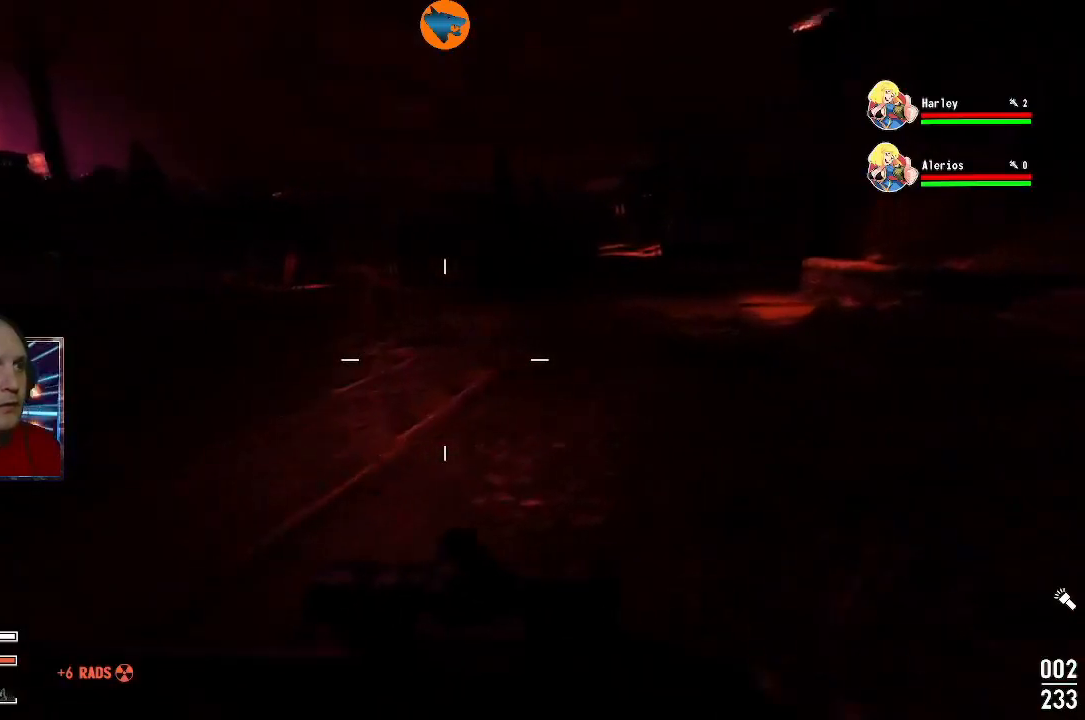
{"buttons": ["L3"], "left_stick": "up", "right_stick": "center", "events": [[300, "right_stick", "center"]]}
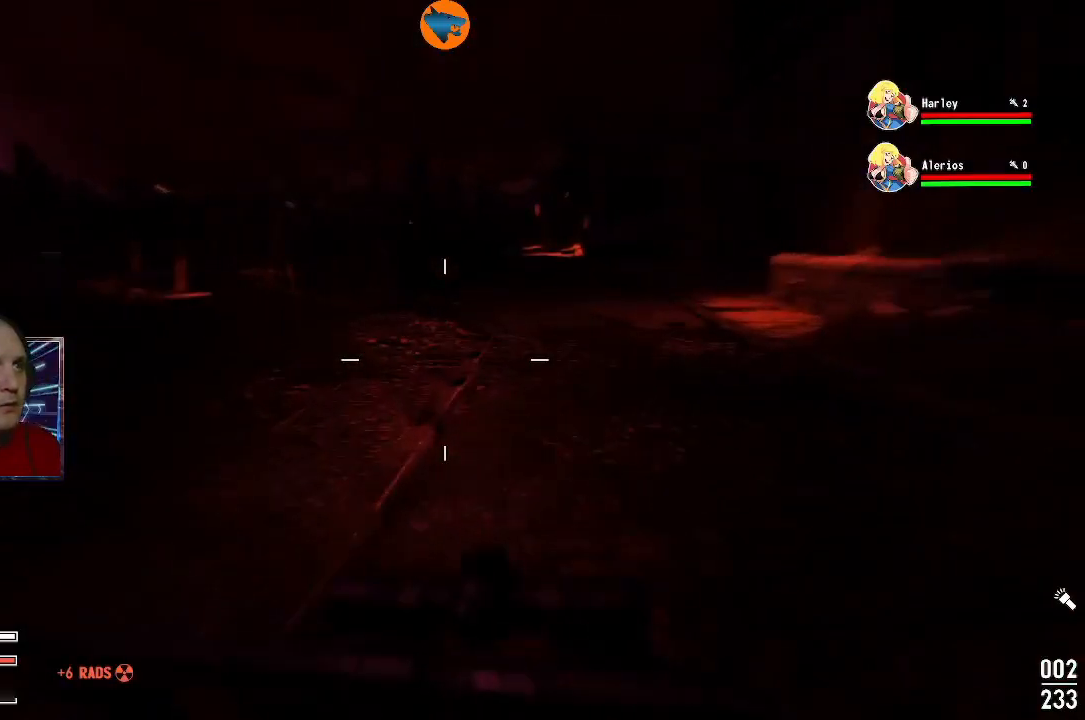
{"buttons": [], "left_stick": "up", "right_stick": "center", "events": [[200, "L3", "up"]]}
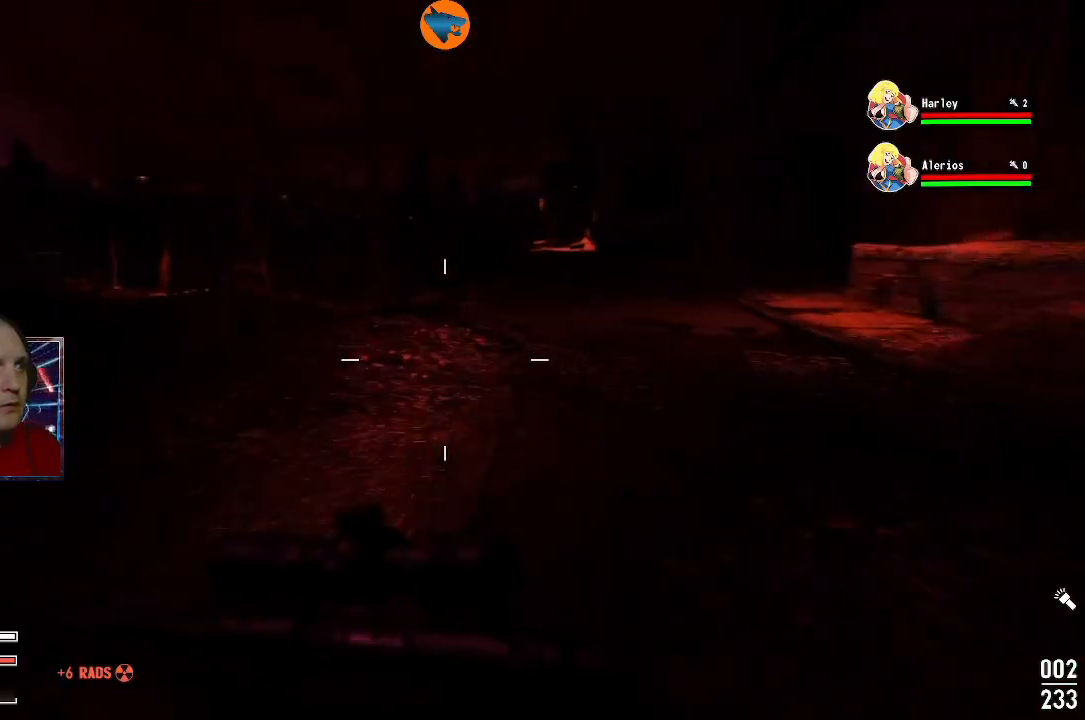
{"buttons": [], "left_stick": "up-left", "right_stick": "right", "events": [[367, "right_stick", "right"], [433, "left_stick", "up-left"]]}
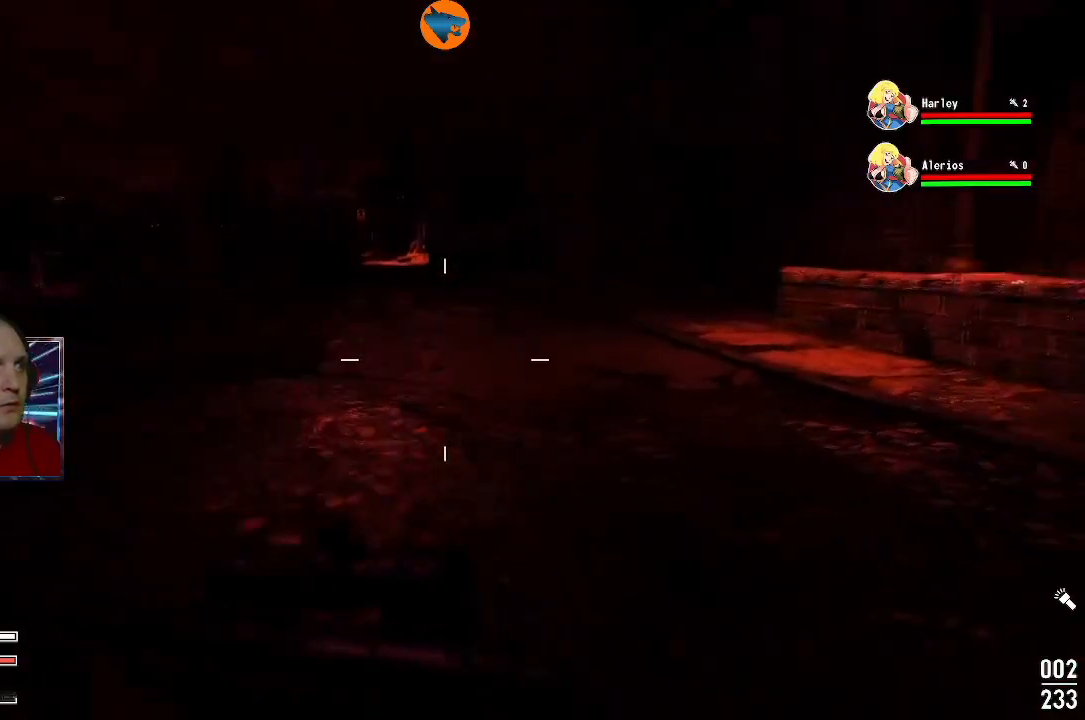
{"buttons": ["R3"], "left_stick": "center", "right_stick": "center", "events": [[167, "left_stick", "left"], [267, "left_stick", "center"], [333, "right_stick", "center"], [500, "R3", "down"]]}
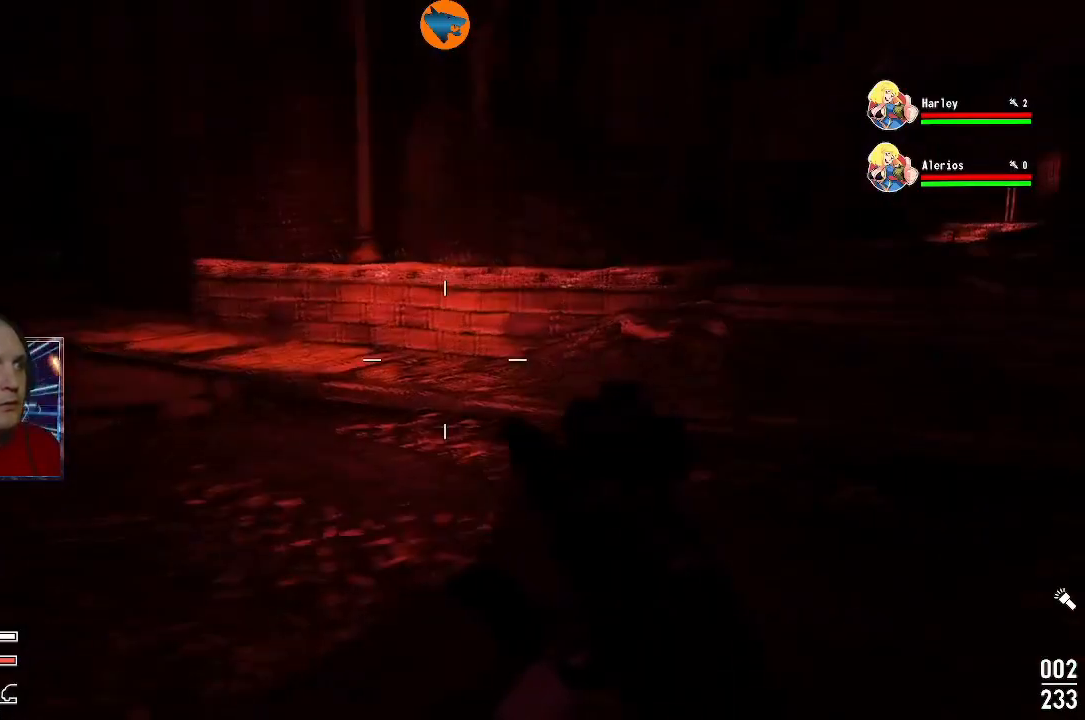
{"buttons": [], "left_stick": "center", "right_stick": "center", "events": [[100, "R3", "up"]]}
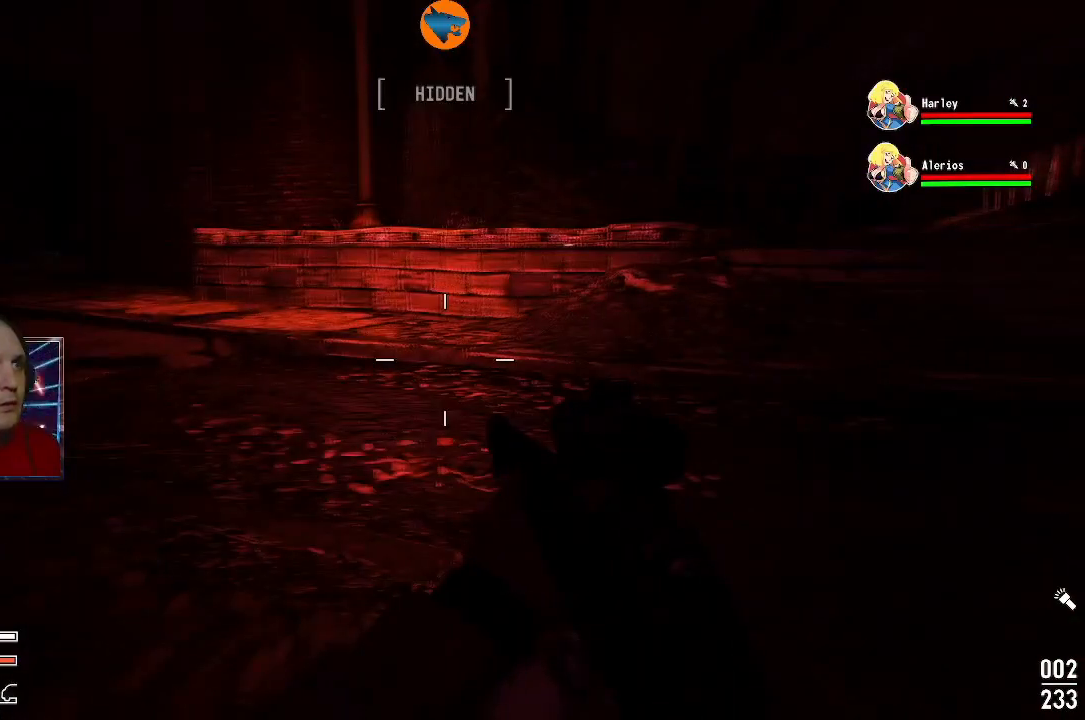
{"buttons": ["DPAD_DOWN"], "left_stick": "center", "right_stick": "center", "events": [[500, "DPAD_DOWN", "down"]]}
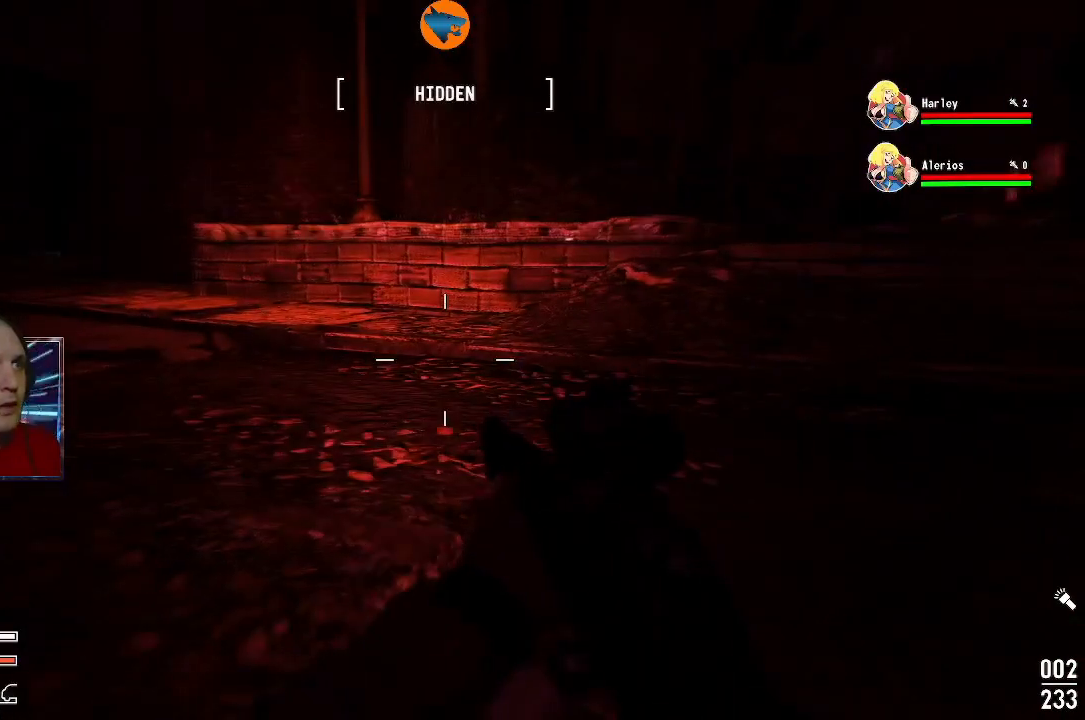
{"buttons": [], "left_stick": "center", "right_stick": "center", "events": [[133, "DPAD_DOWN", "up"]]}